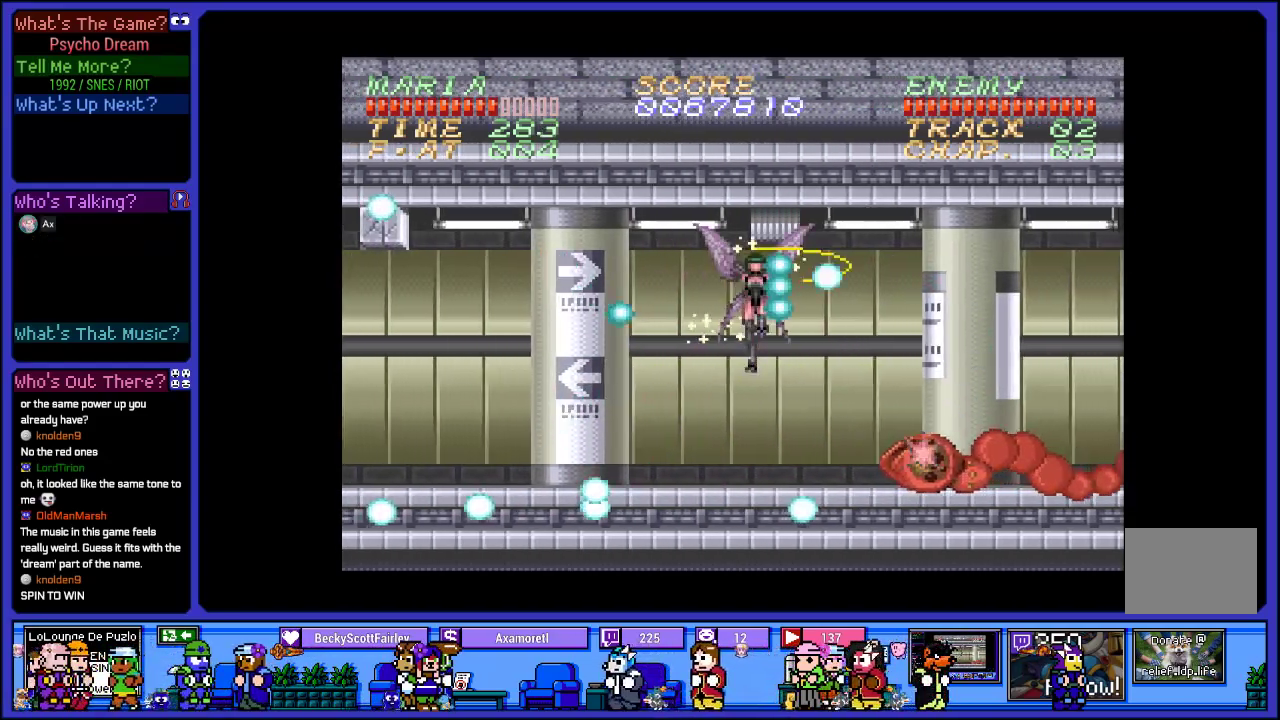
Gameplay with a controller (PlayStation layout); each line is a JSON object with the inputs held at the frame after it. "events" lists button and stick changes between this image and that frame as [ms after this image, input, new state], when the widget could be followed in between. Not read: L3 R3.
{"buttons": ["CROSS", "SQUARE", "R1", "DPAD_RIGHT"], "left_stick": "center", "right_stick": "center", "events": [[50, "CROSS", "up"], [183, "SQUARE", "up"], [283, "SQUARE", "down"], [300, "CROSS", "down"]]}
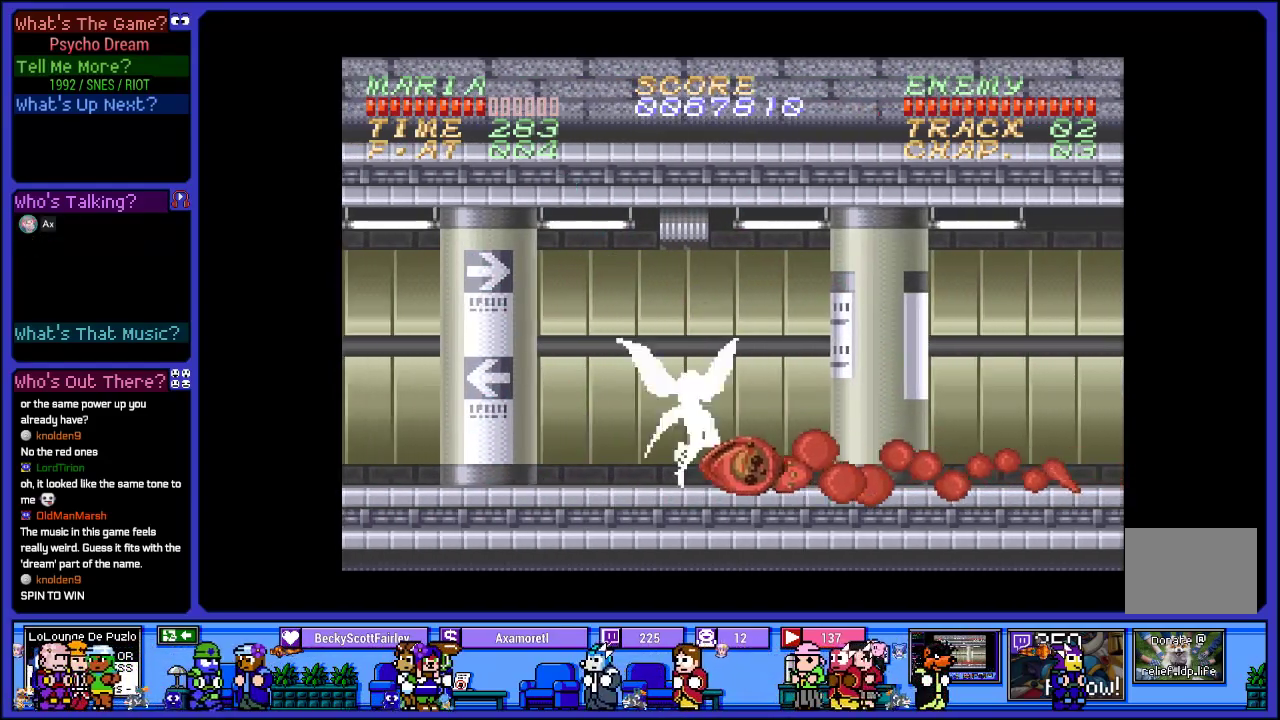
{"buttons": ["SQUARE", "L2", "R1"], "left_stick": "center", "right_stick": "center", "events": [[150, "SQUARE", "up"], [183, "CROSS", "up"], [300, "DPAD_RIGHT", "up"], [367, "SQUARE", "down"], [450, "L2", "down"]]}
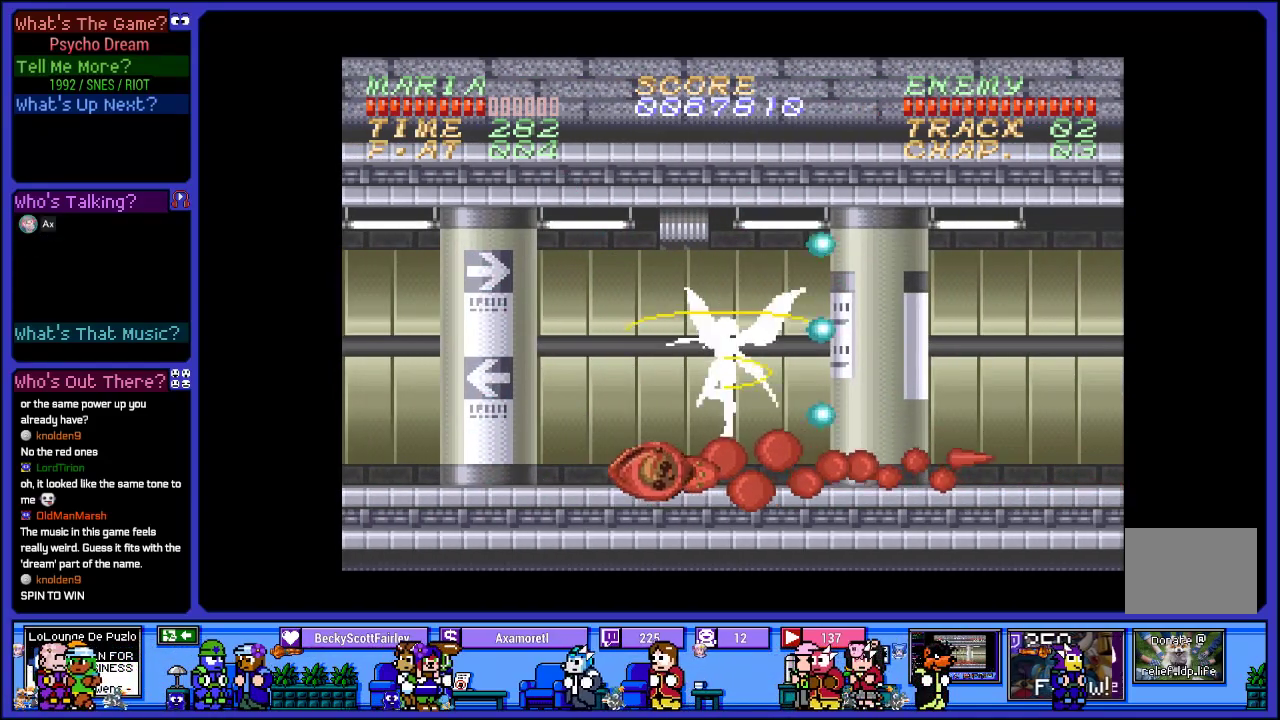
{"buttons": ["SQUARE", "R1", "DPAD_LEFT"], "left_stick": "center", "right_stick": "center", "events": [[17, "SQUARE", "up"], [317, "DPAD_LEFT", "down"], [383, "L2", "up"], [400, "SQUARE", "down"]]}
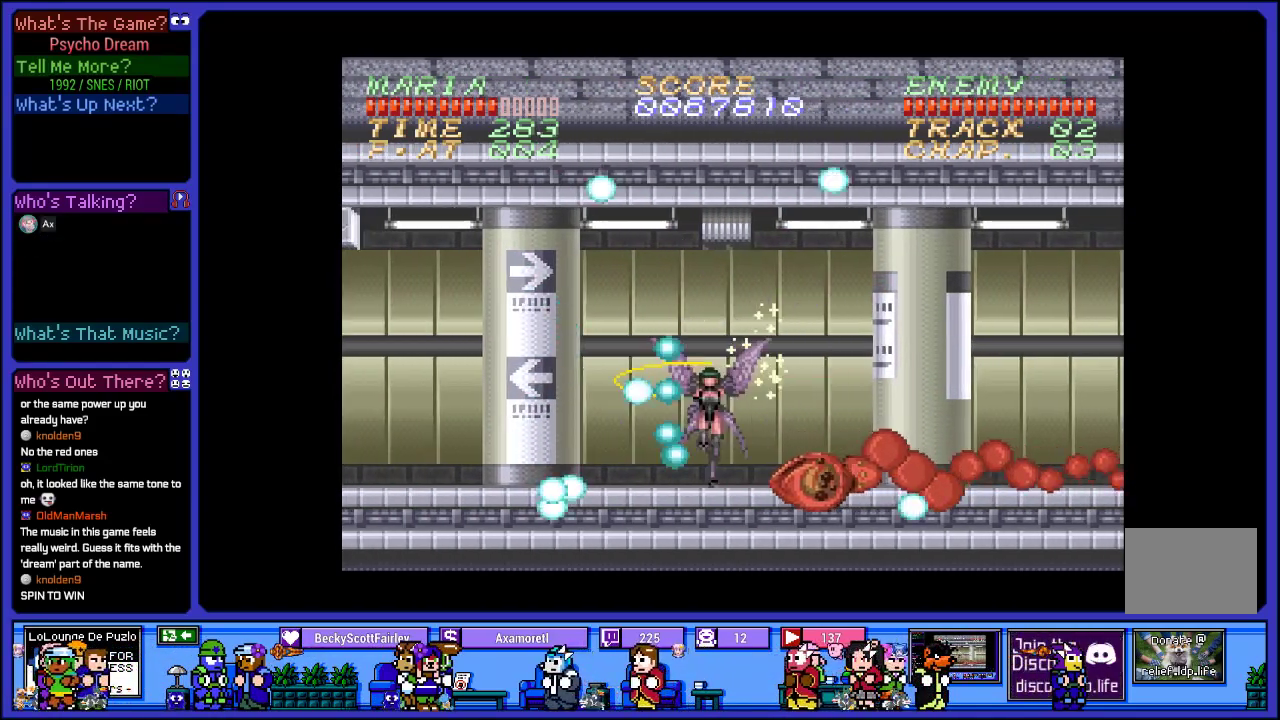
{"buttons": ["R1", "DPAD_LEFT"], "left_stick": "center", "right_stick": "center", "events": [[50, "SQUARE", "up"], [150, "SQUARE", "down"], [267, "SQUARE", "up"], [367, "SQUARE", "down"], [500, "SQUARE", "up"]]}
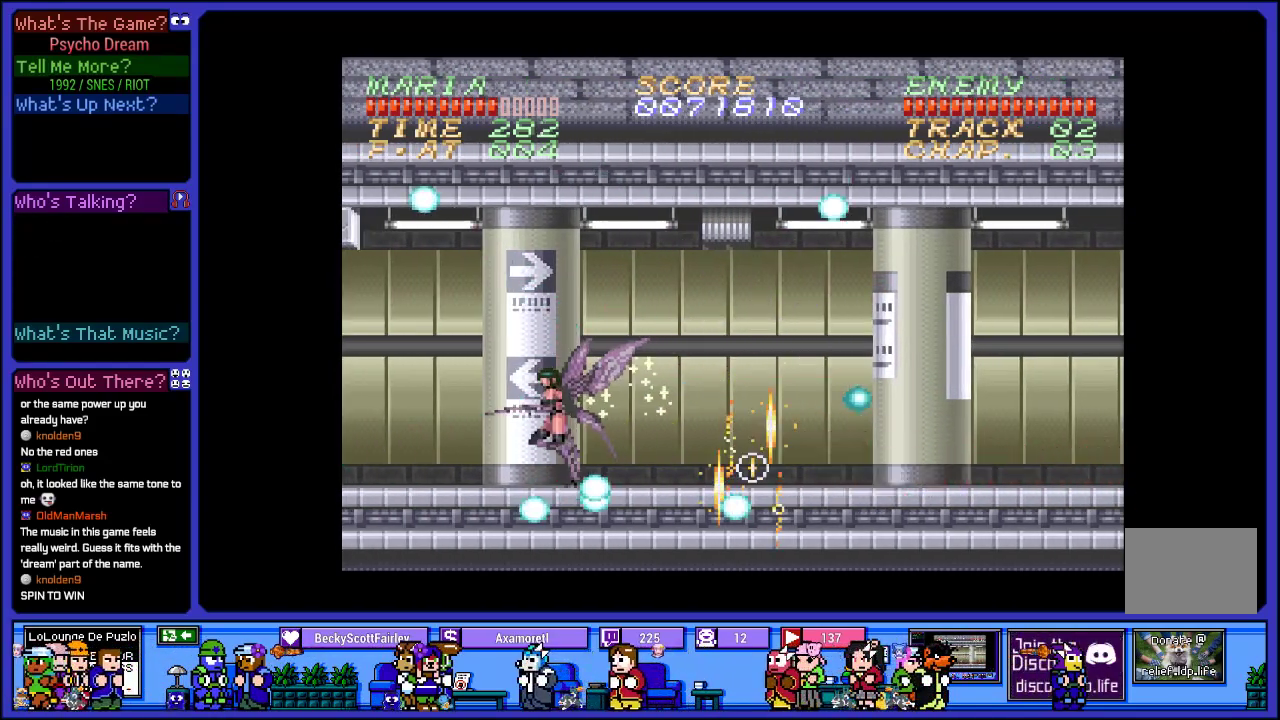
{"buttons": ["R1", "DPAD_RIGHT"], "left_stick": "center", "right_stick": "center", "events": [[117, "SQUARE", "down"], [167, "DPAD_LEFT", "up"], [217, "DPAD_RIGHT", "down"], [217, "SQUARE", "up"]]}
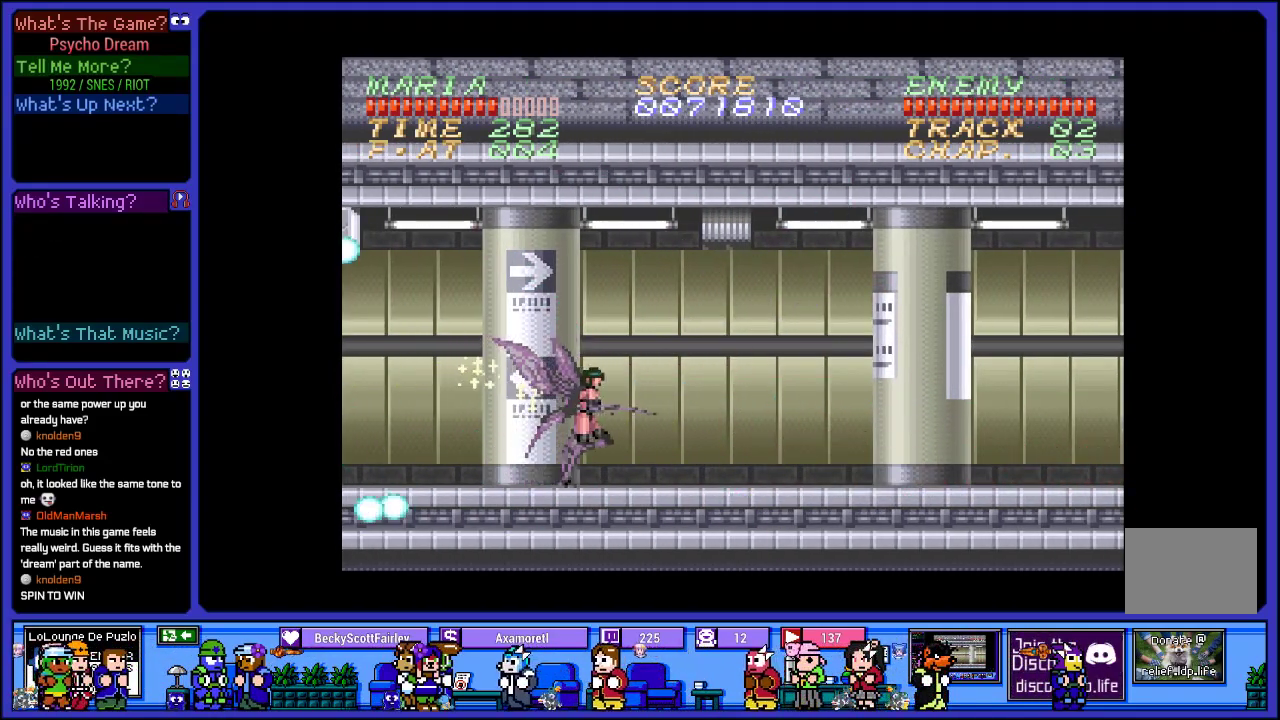
{"buttons": ["R1", "DPAD_RIGHT"], "left_stick": "center", "right_stick": "center", "events": [[267, "SQUARE", "down"], [450, "SQUARE", "up"]]}
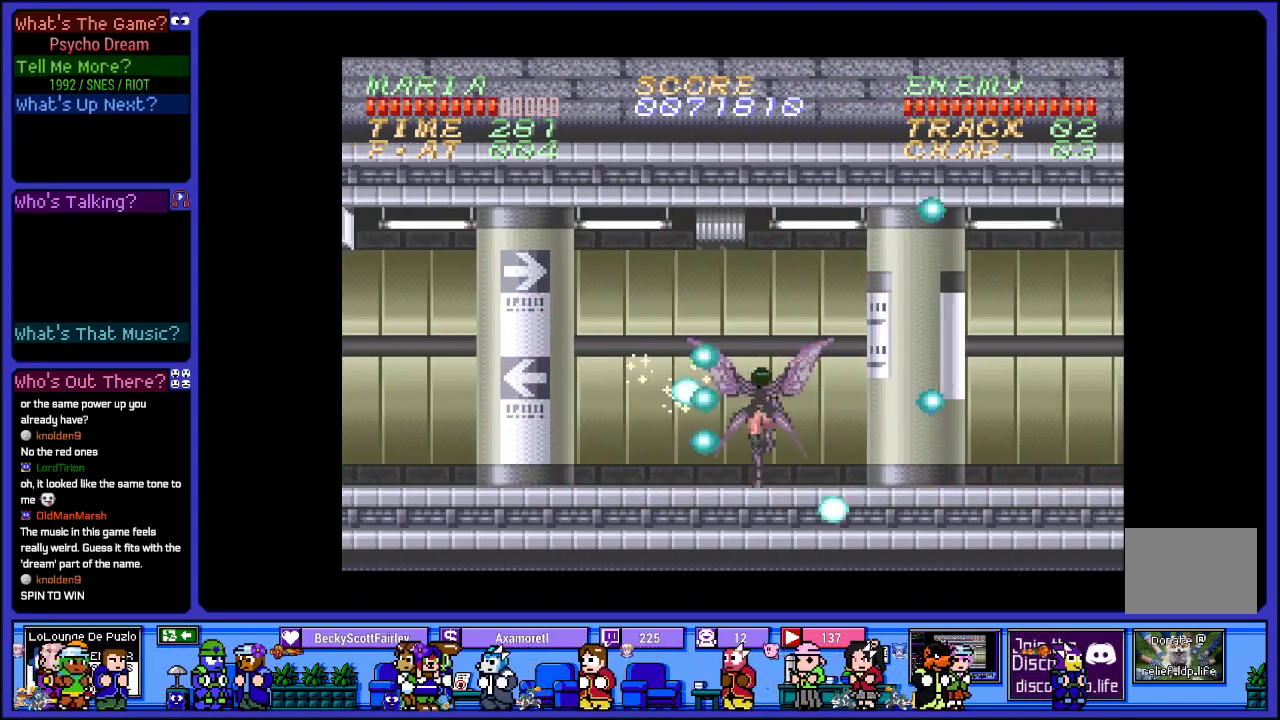
{"buttons": ["SQUARE", "R1", "DPAD_RIGHT"], "left_stick": "center", "right_stick": "center", "events": [[100, "SQUARE", "down"], [250, "SQUARE", "up"], [367, "SQUARE", "down"]]}
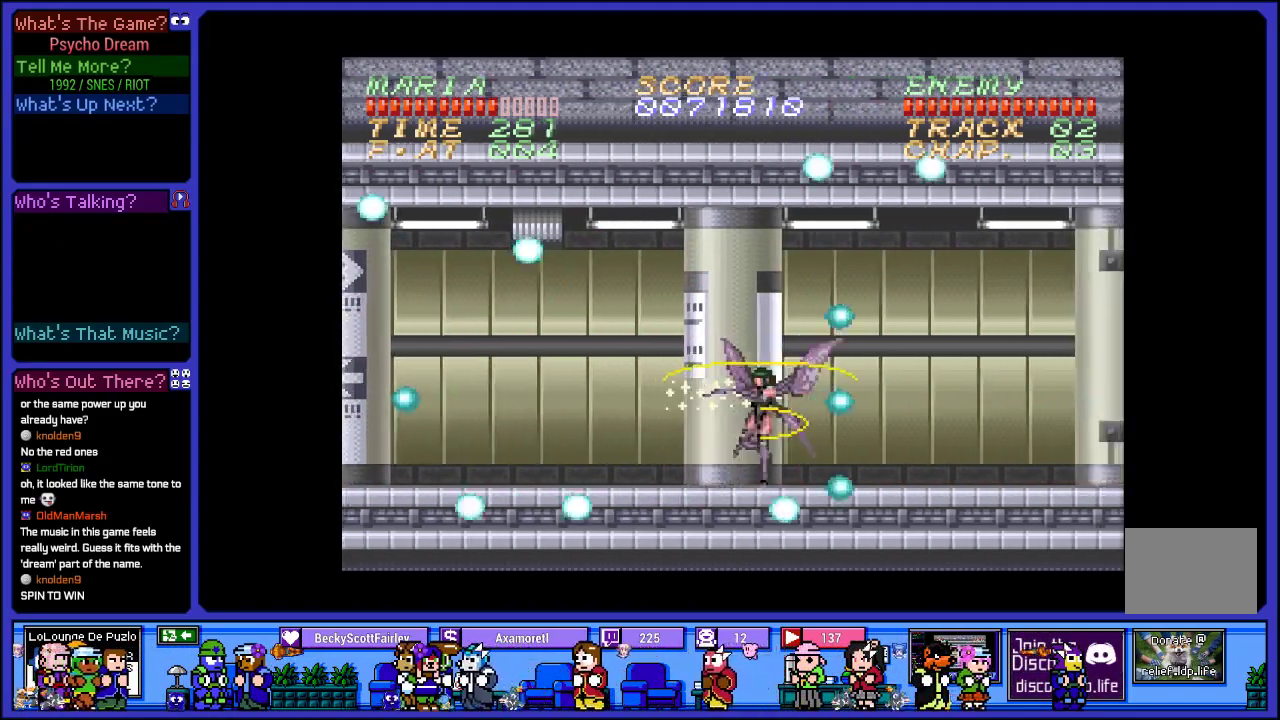
{"buttons": ["SQUARE", "R1", "DPAD_RIGHT"], "left_stick": "center", "right_stick": "center", "events": [[33, "SQUARE", "up"], [150, "SQUARE", "down"], [283, "SQUARE", "up"], [400, "SQUARE", "down"]]}
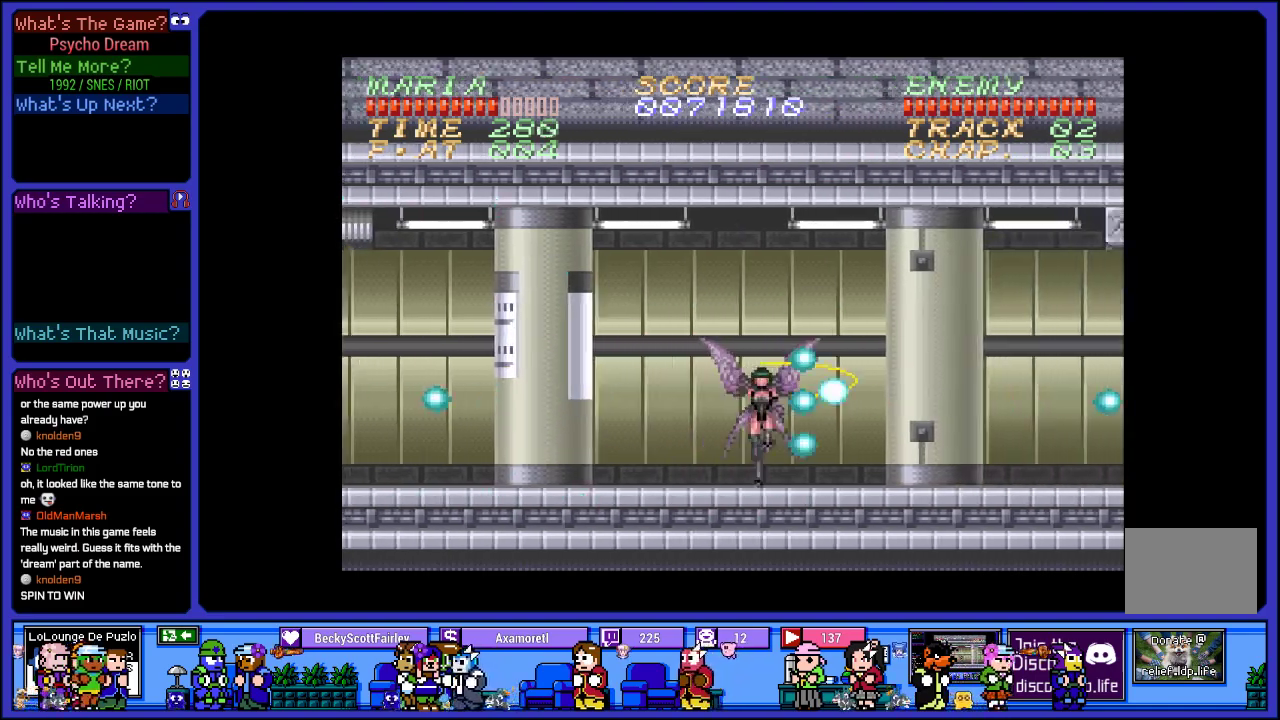
{"buttons": ["SQUARE", "R1", "DPAD_RIGHT"], "left_stick": "center", "right_stick": "center", "events": [[50, "SQUARE", "up"], [167, "SQUARE", "down"], [317, "SQUARE", "up"], [433, "SQUARE", "down"]]}
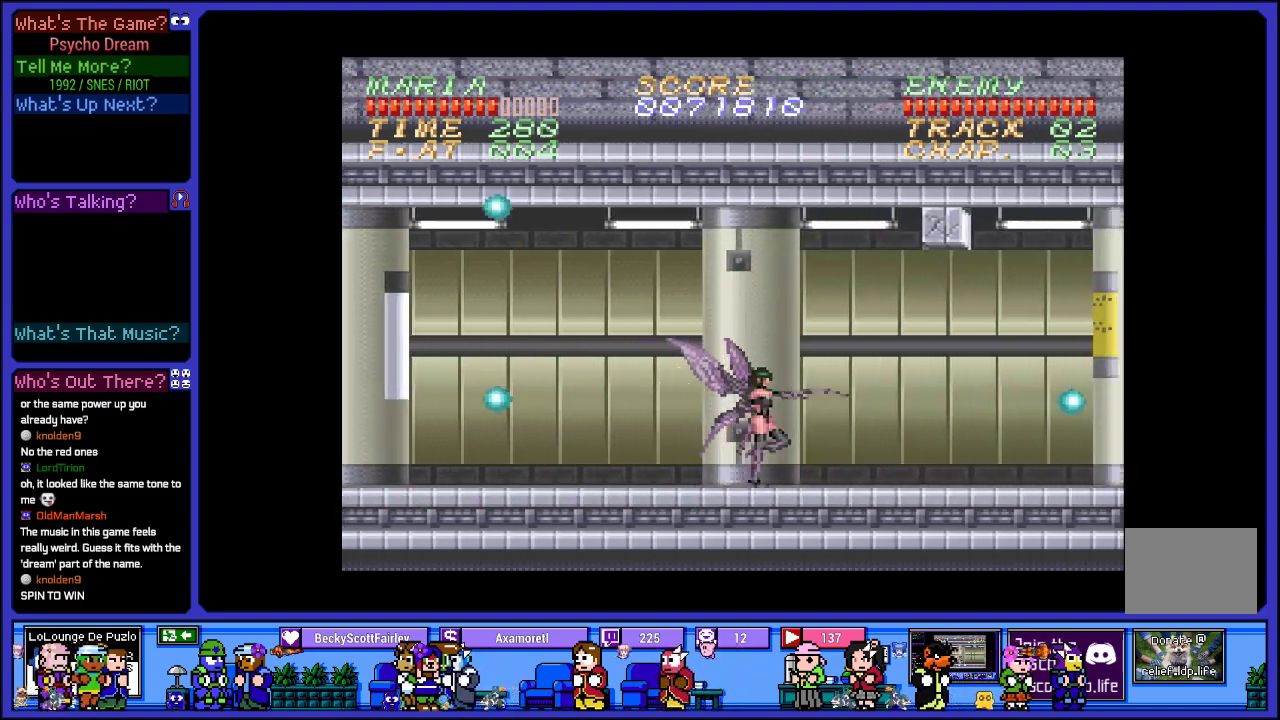
{"buttons": ["R1", "DPAD_RIGHT"], "left_stick": "center", "right_stick": "center", "events": [[100, "SQUARE", "up"], [233, "SQUARE", "down"], [400, "SQUARE", "up"]]}
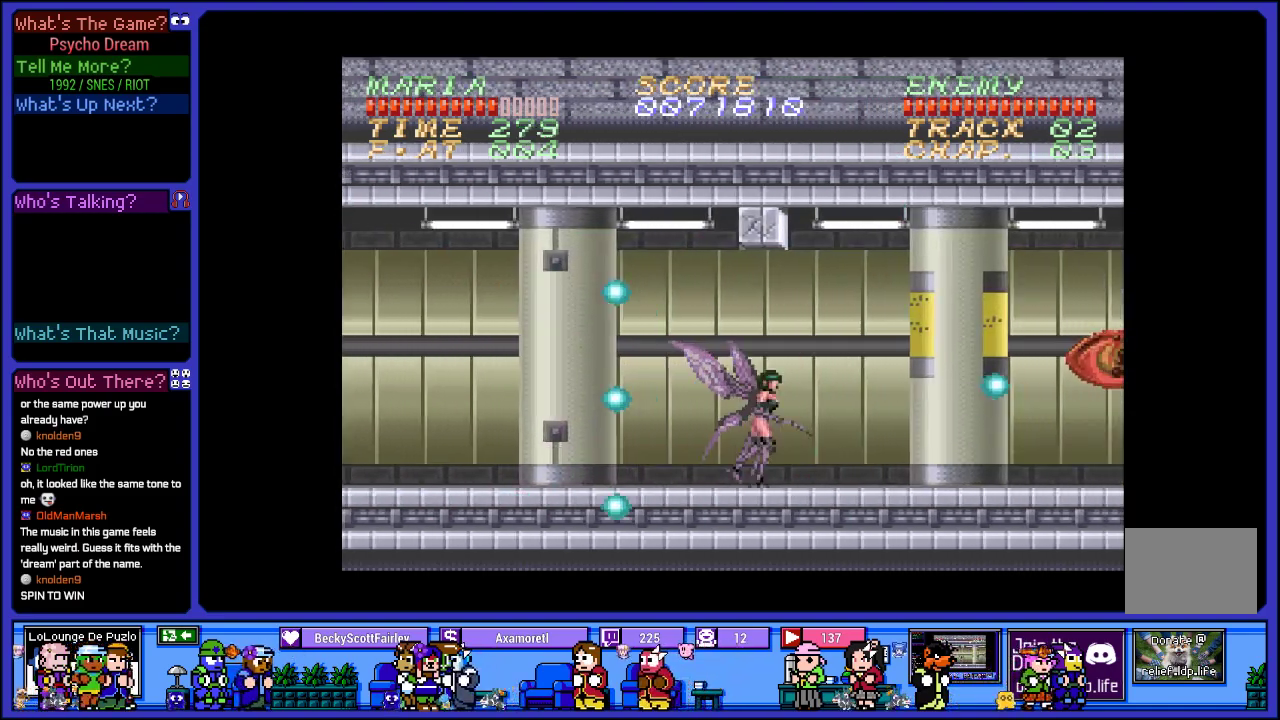
{"buttons": ["R1"], "left_stick": "center", "right_stick": "center", "events": [[50, "SQUARE", "down"], [200, "SQUARE", "up"], [333, "SQUARE", "down"], [400, "DPAD_RIGHT", "up"], [467, "SQUARE", "up"]]}
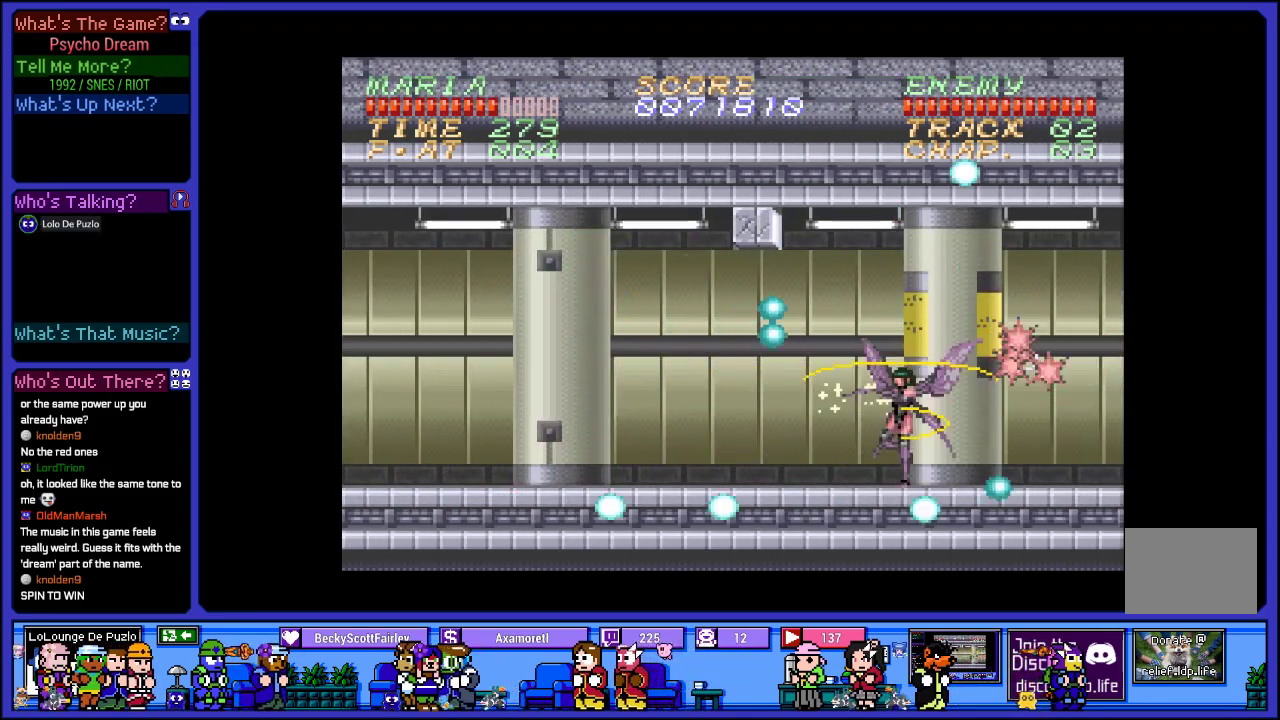
{"buttons": ["R1", "DPAD_RIGHT"], "left_stick": "center", "right_stick": "center", "events": [[17, "DPAD_LEFT", "down"], [83, "SQUARE", "down"], [233, "SQUARE", "up"], [250, "DPAD_LEFT", "up"], [350, "DPAD_RIGHT", "down"]]}
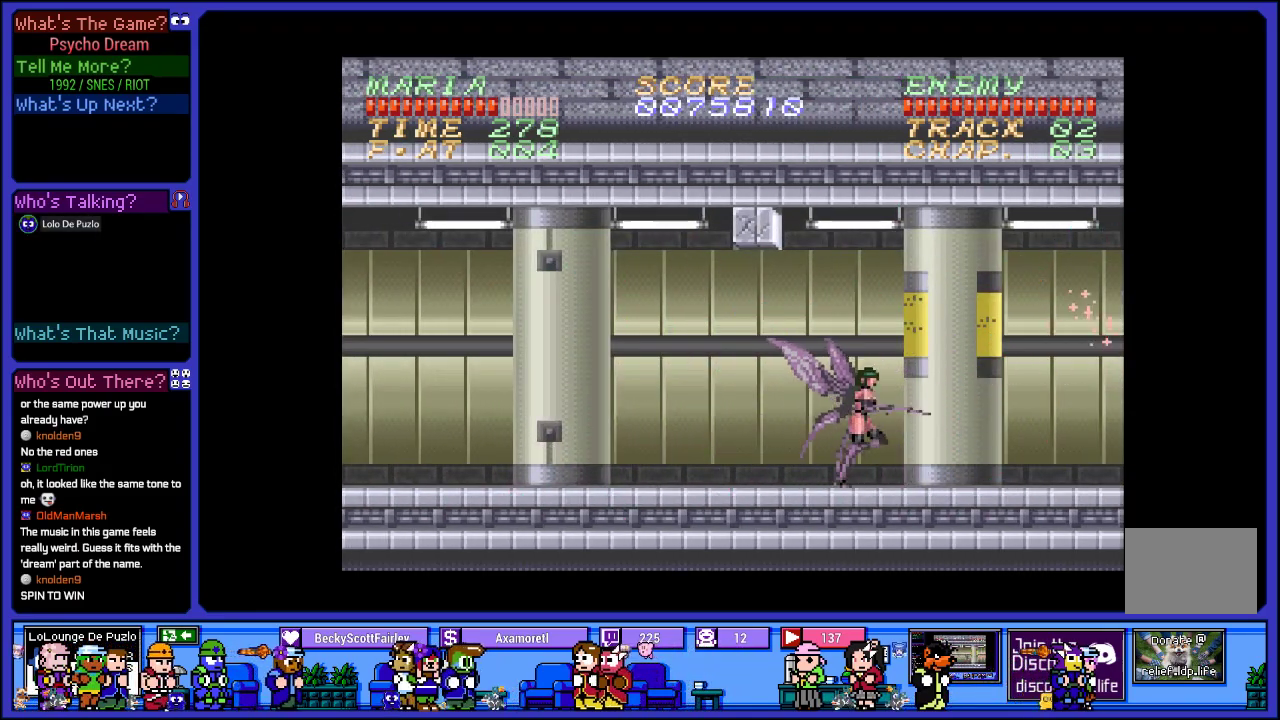
{"buttons": ["R1", "DPAD_RIGHT"], "left_stick": "center", "right_stick": "center", "events": []}
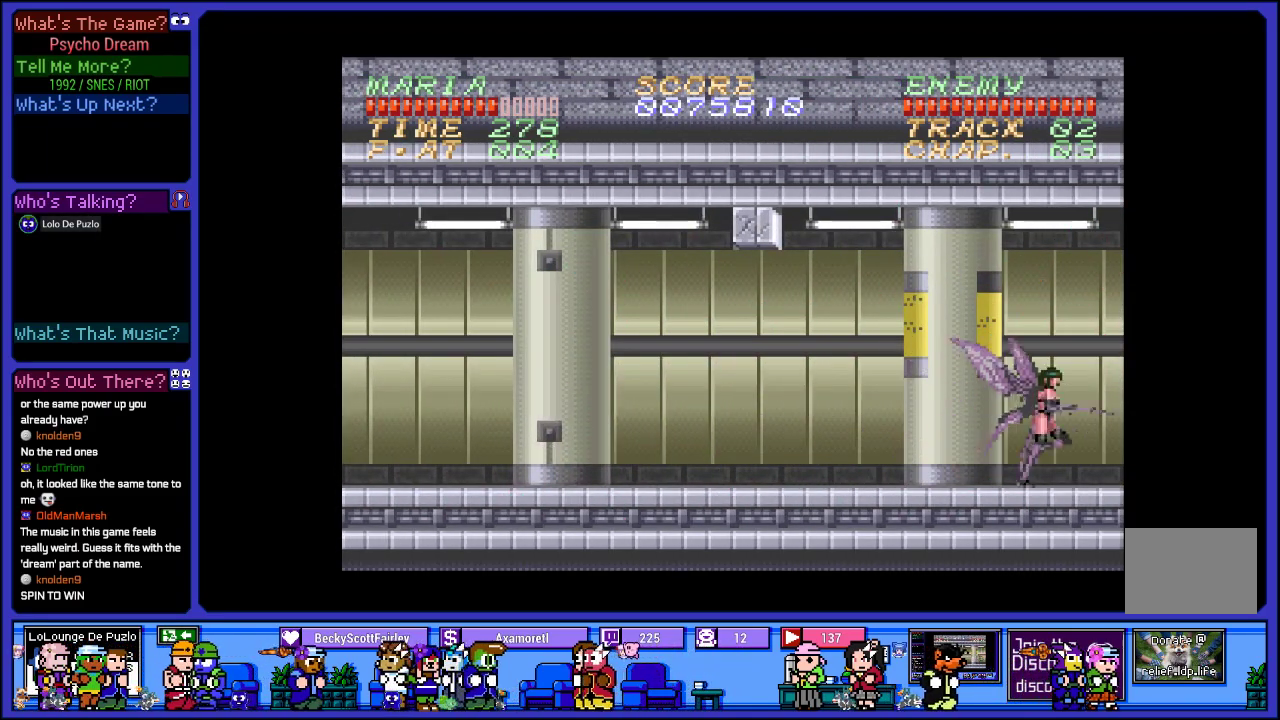
{"buttons": ["R1", "DPAD_RIGHT"], "left_stick": "center", "right_stick": "center", "events": []}
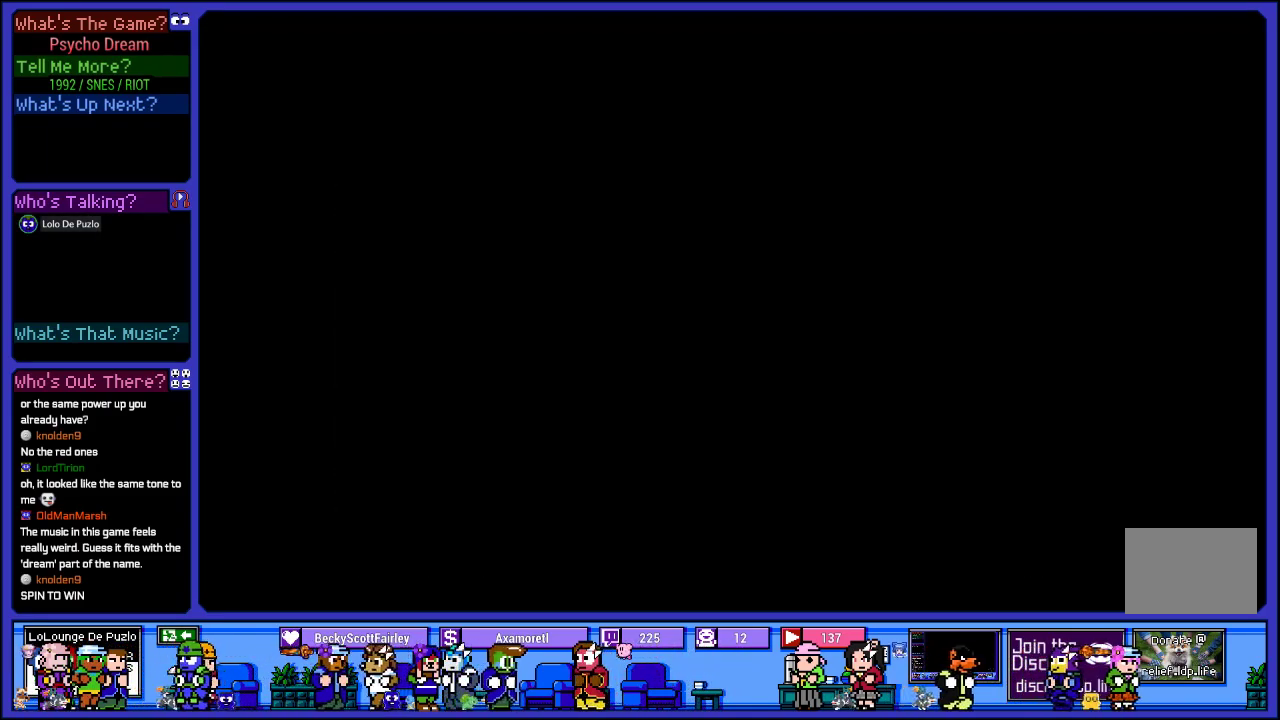
{"buttons": ["R1", "DPAD_RIGHT"], "left_stick": "center", "right_stick": "center", "events": []}
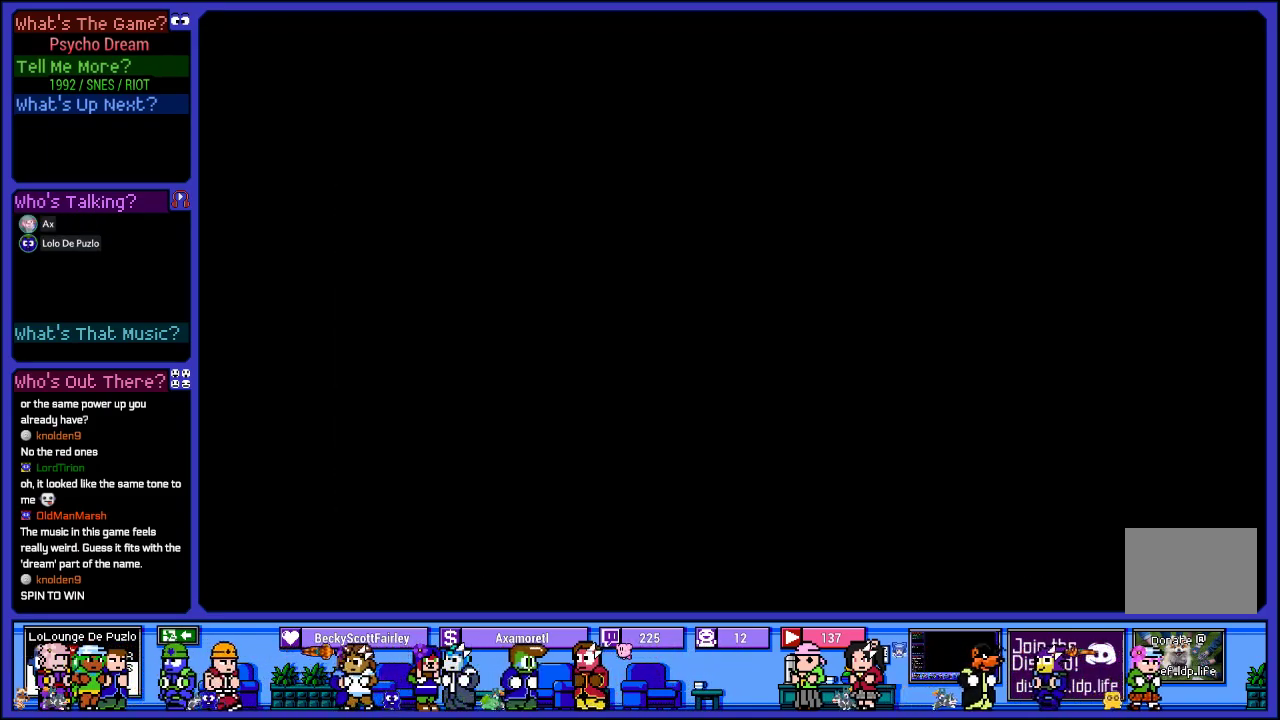
{"buttons": ["R1", "DPAD_RIGHT"], "left_stick": "center", "right_stick": "center", "events": [[150, "SQUARE", "down"], [283, "SQUARE", "up"]]}
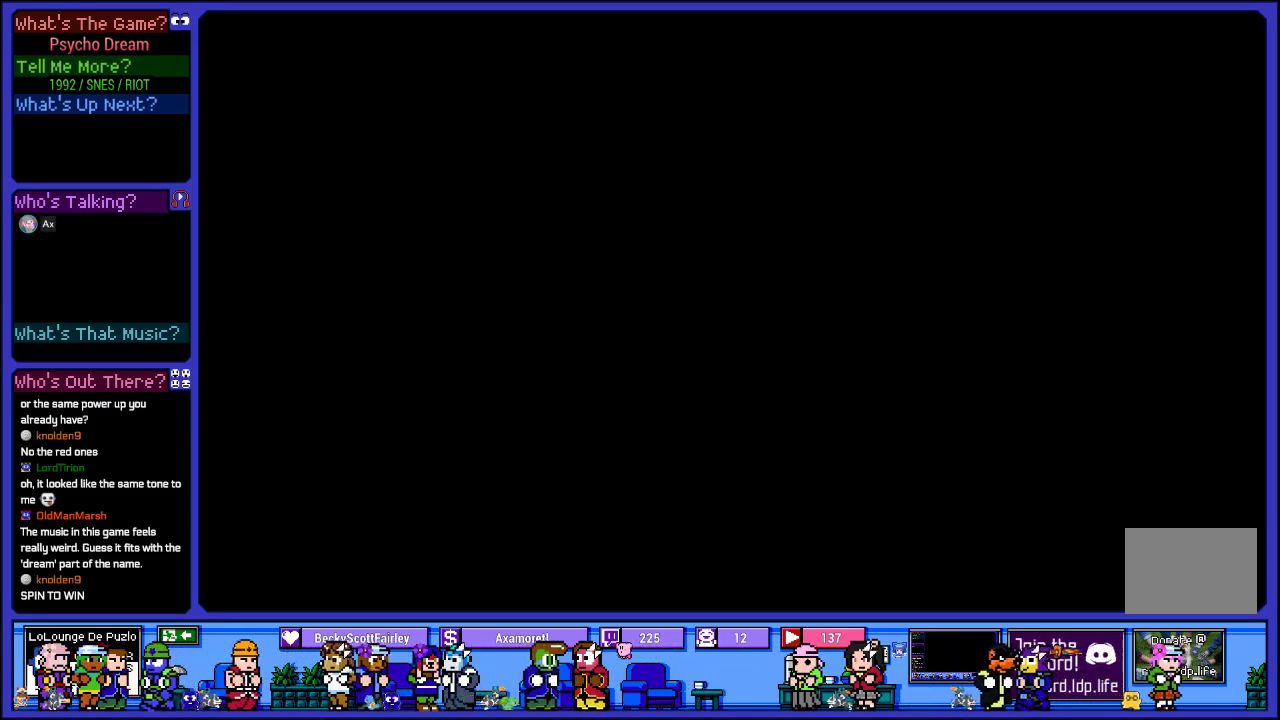
{"buttons": ["SQUARE", "R1", "DPAD_RIGHT"], "left_stick": "center", "right_stick": "center", "events": [[483, "SQUARE", "down"]]}
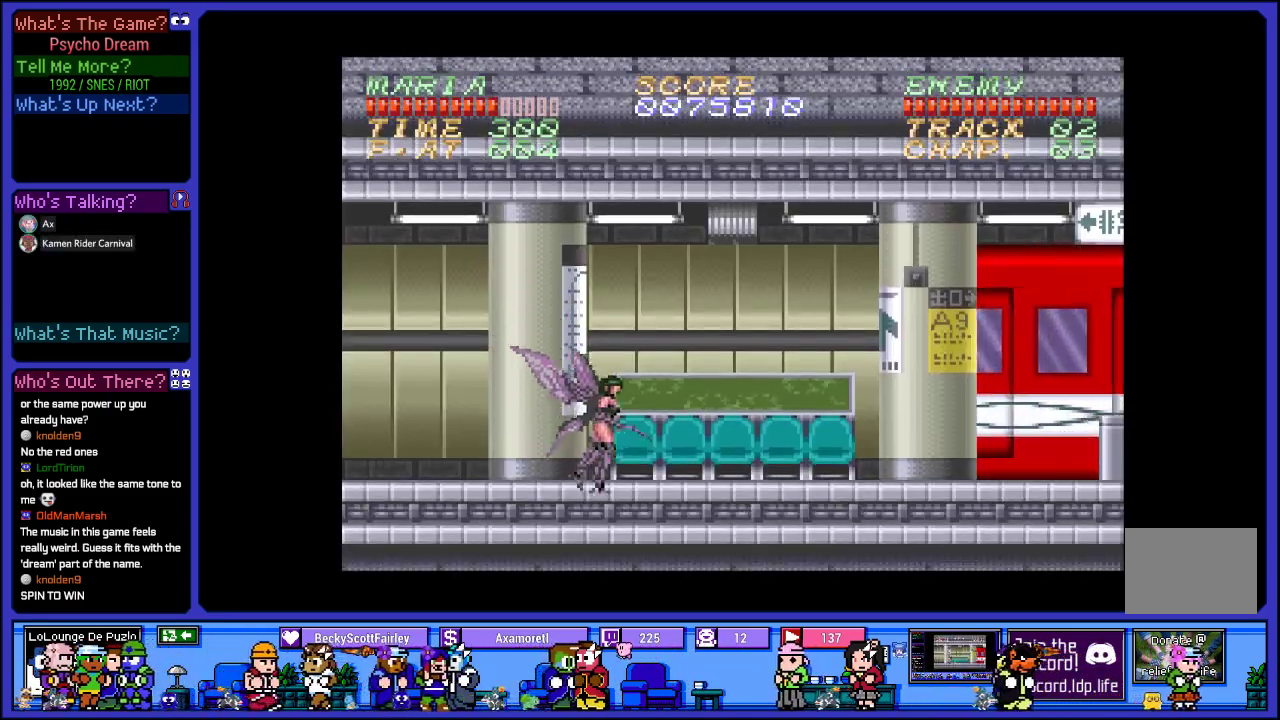
{"buttons": ["R1", "DPAD_RIGHT"], "left_stick": "center", "right_stick": "center", "events": [[100, "SQUARE", "up"], [200, "SQUARE", "down"], [333, "SQUARE", "up"]]}
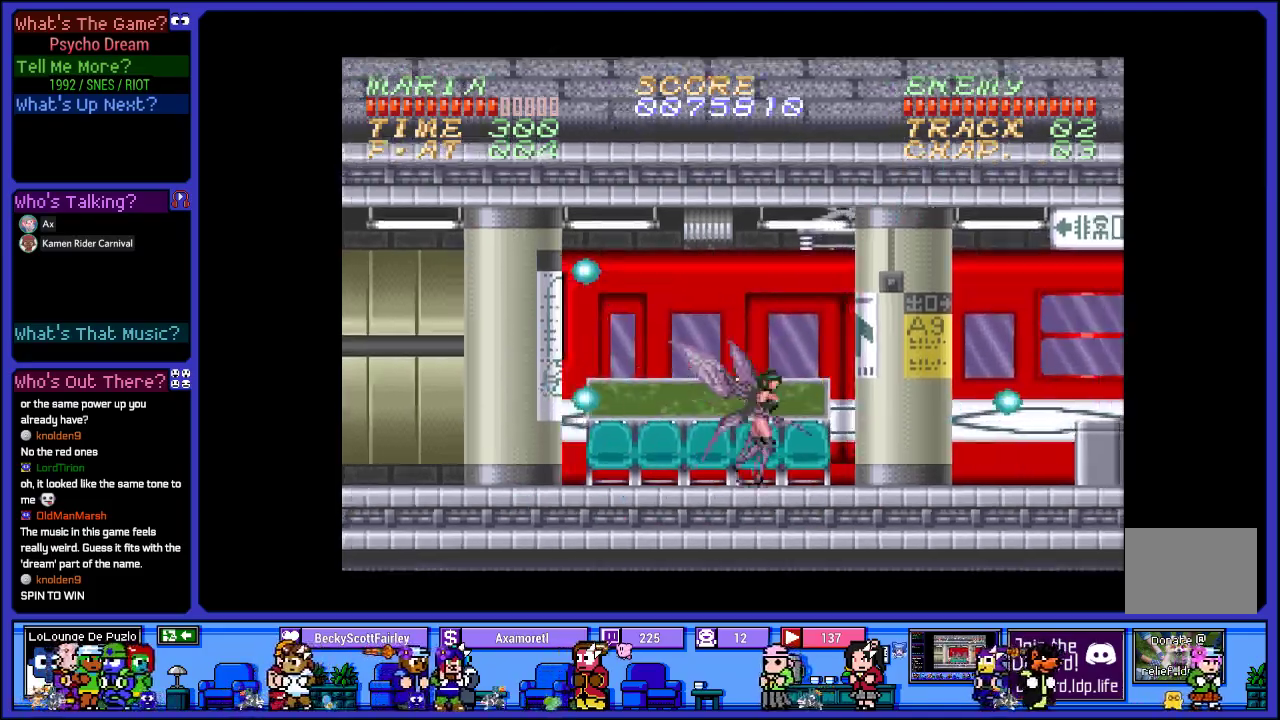
{"buttons": ["R1", "DPAD_RIGHT"], "left_stick": "center", "right_stick": "center", "events": [[100, "SQUARE", "down"], [250, "SQUARE", "up"], [367, "SQUARE", "down"], [500, "SQUARE", "up"]]}
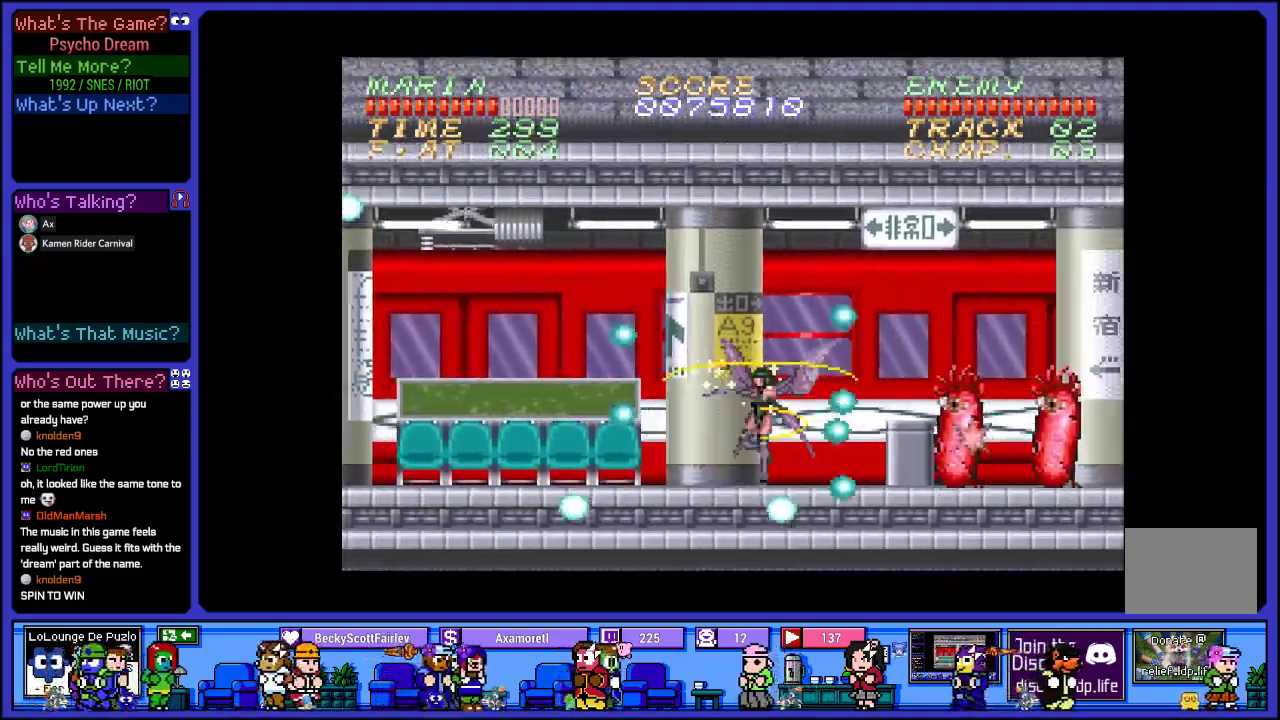
{"buttons": ["R1", "DPAD_RIGHT"], "left_stick": "center", "right_stick": "center", "events": [[100, "SQUARE", "down"], [233, "SQUARE", "up"], [333, "SQUARE", "down"], [467, "SQUARE", "up"]]}
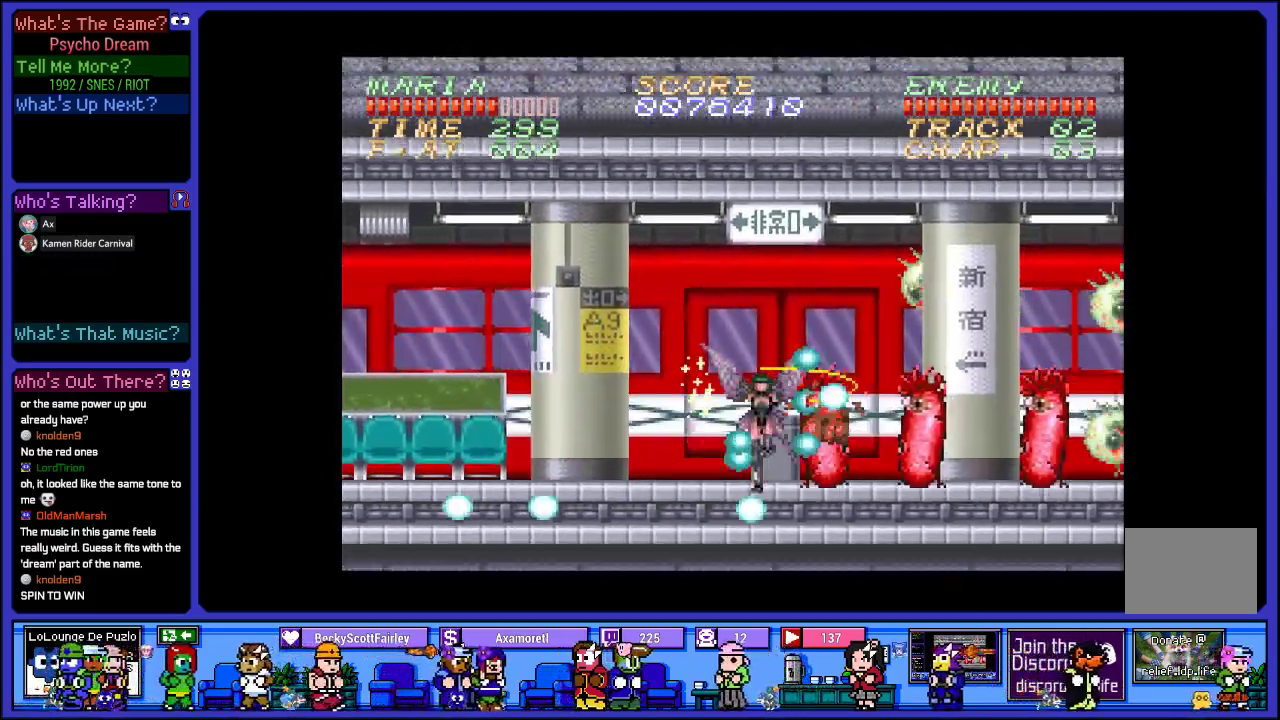
{"buttons": ["R1", "DPAD_LEFT"], "left_stick": "center", "right_stick": "center", "events": [[50, "SQUARE", "down"], [100, "DPAD_RIGHT", "up"], [200, "SQUARE", "up"], [283, "SQUARE", "down"], [417, "SQUARE", "up"], [500, "DPAD_LEFT", "down"]]}
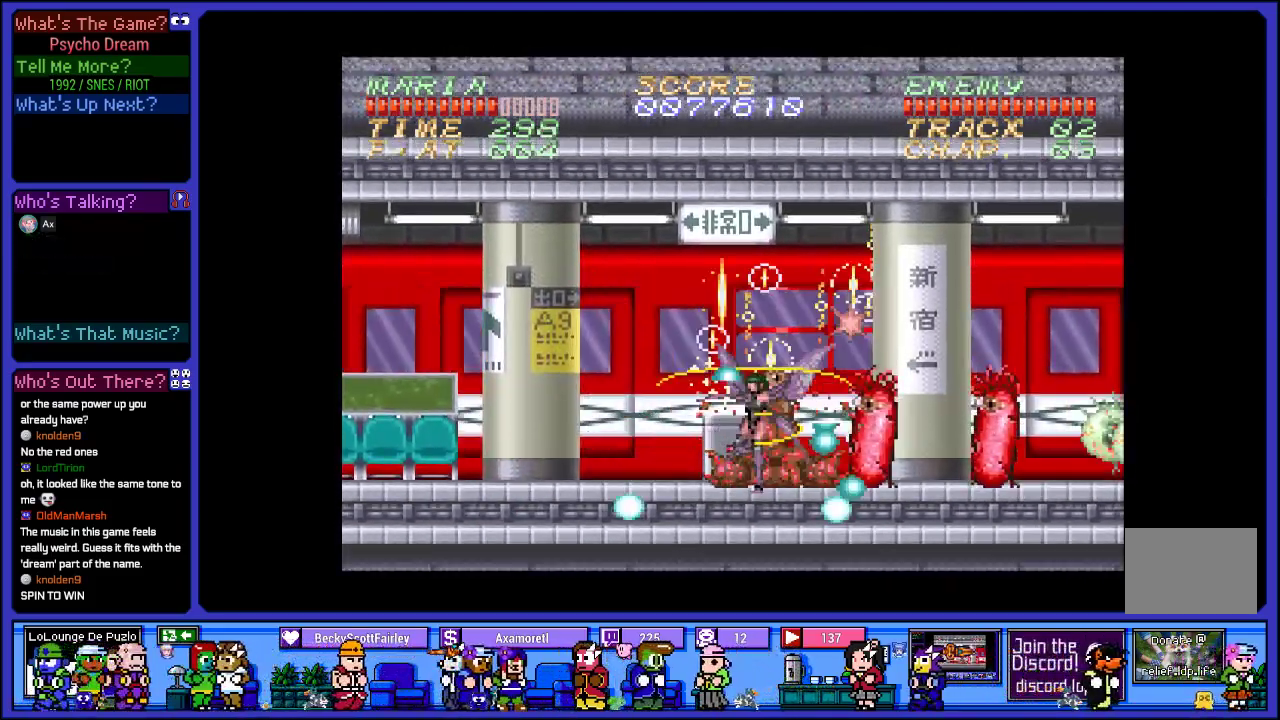
{"buttons": ["R1", "DPAD_LEFT"], "left_stick": "center", "right_stick": "center", "events": [[67, "SQUARE", "down"], [217, "DPAD_LEFT", "up"], [217, "SQUARE", "up"], [317, "SQUARE", "down"], [467, "SQUARE", "up"], [483, "DPAD_LEFT", "down"]]}
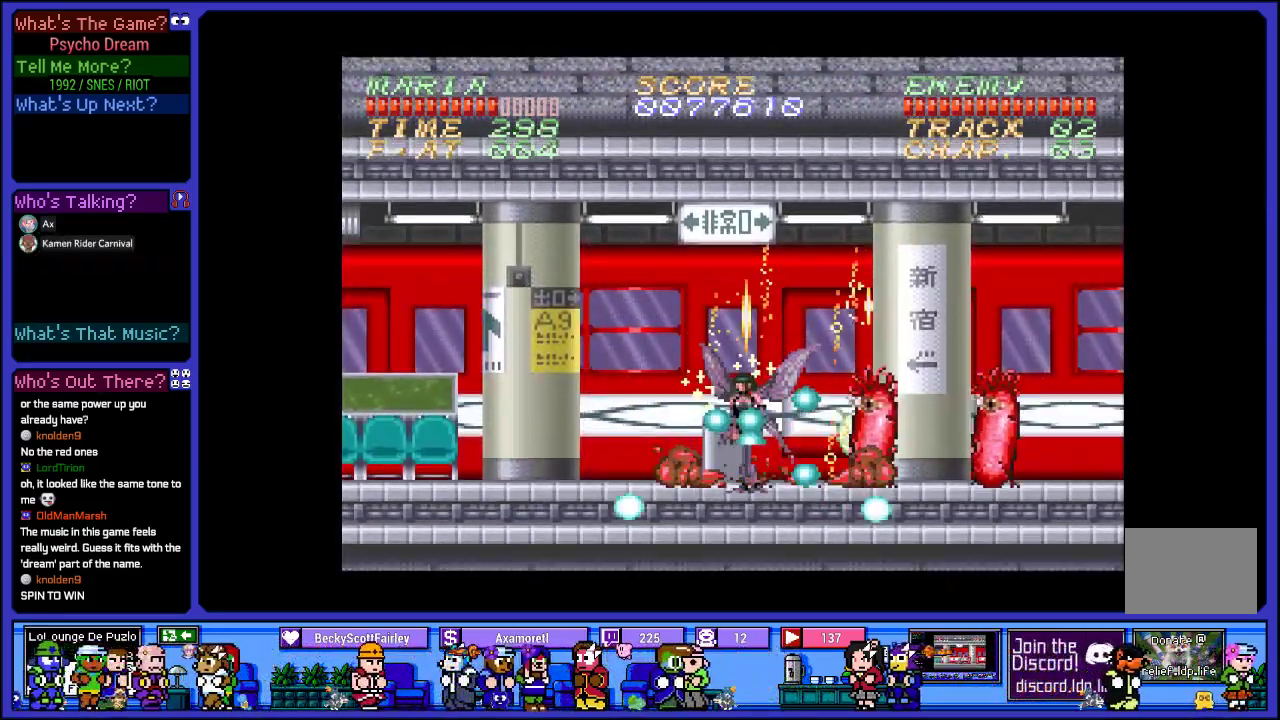
{"buttons": ["L2", "R1", "DPAD_LEFT"], "left_stick": "center", "right_stick": "center", "events": [[100, "L2", "down"]]}
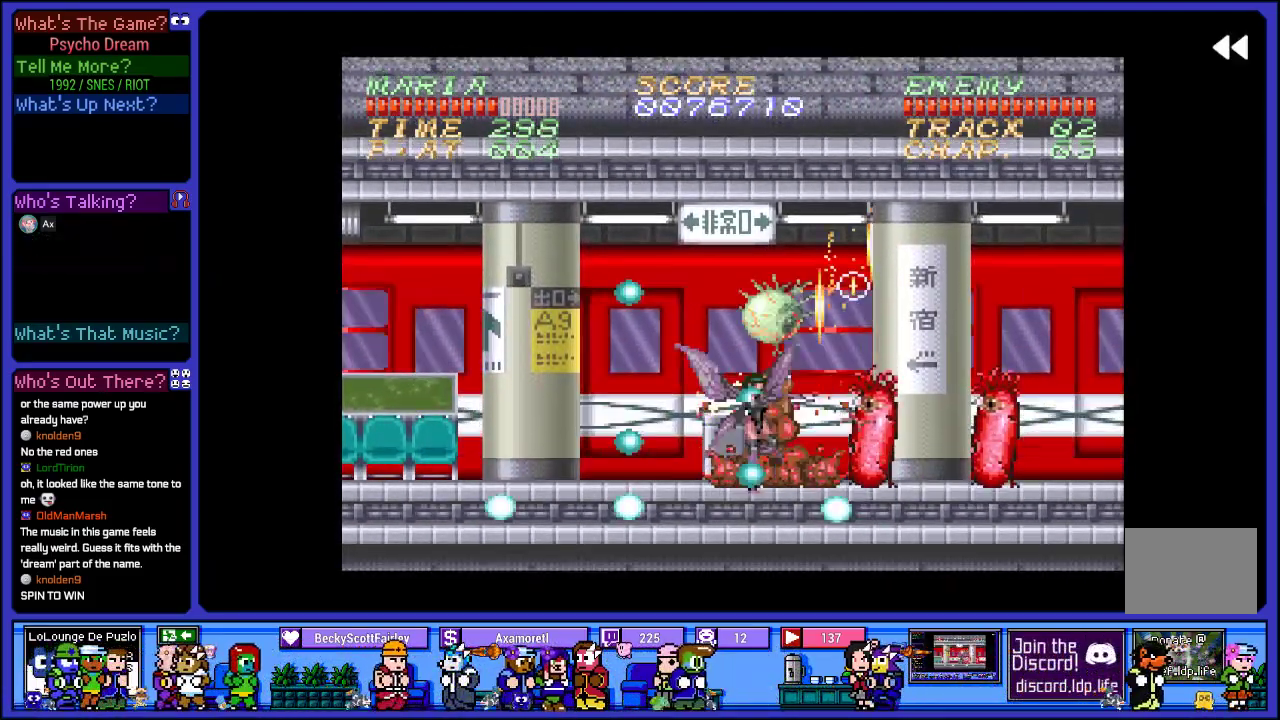
{"buttons": ["SQUARE", "R1", "DPAD_LEFT"], "left_stick": "center", "right_stick": "center", "events": [[283, "L2", "up"], [417, "SQUARE", "down"]]}
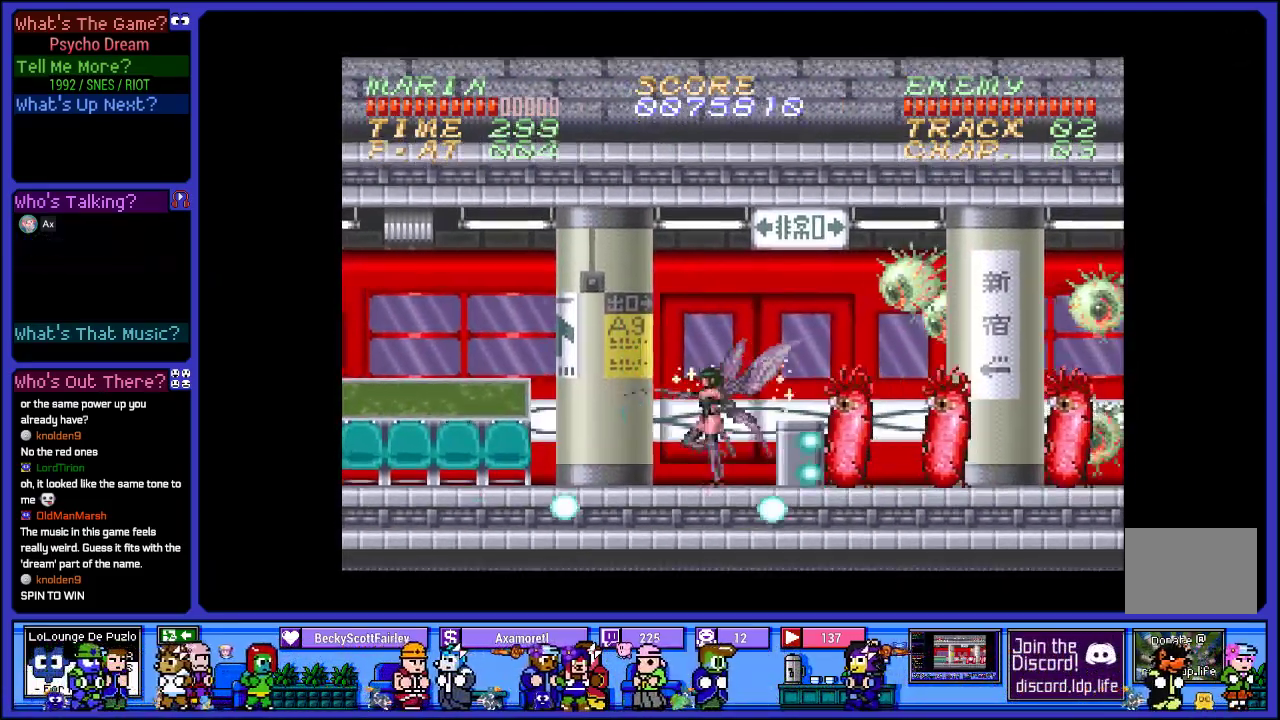
{"buttons": ["SQUARE", "R1"], "left_stick": "center", "right_stick": "center", "events": [[67, "SQUARE", "up"], [167, "SQUARE", "down"], [267, "DPAD_LEFT", "up"], [317, "SQUARE", "up"], [417, "DPAD_RIGHT", "down"], [417, "SQUARE", "down"], [483, "DPAD_RIGHT", "up"]]}
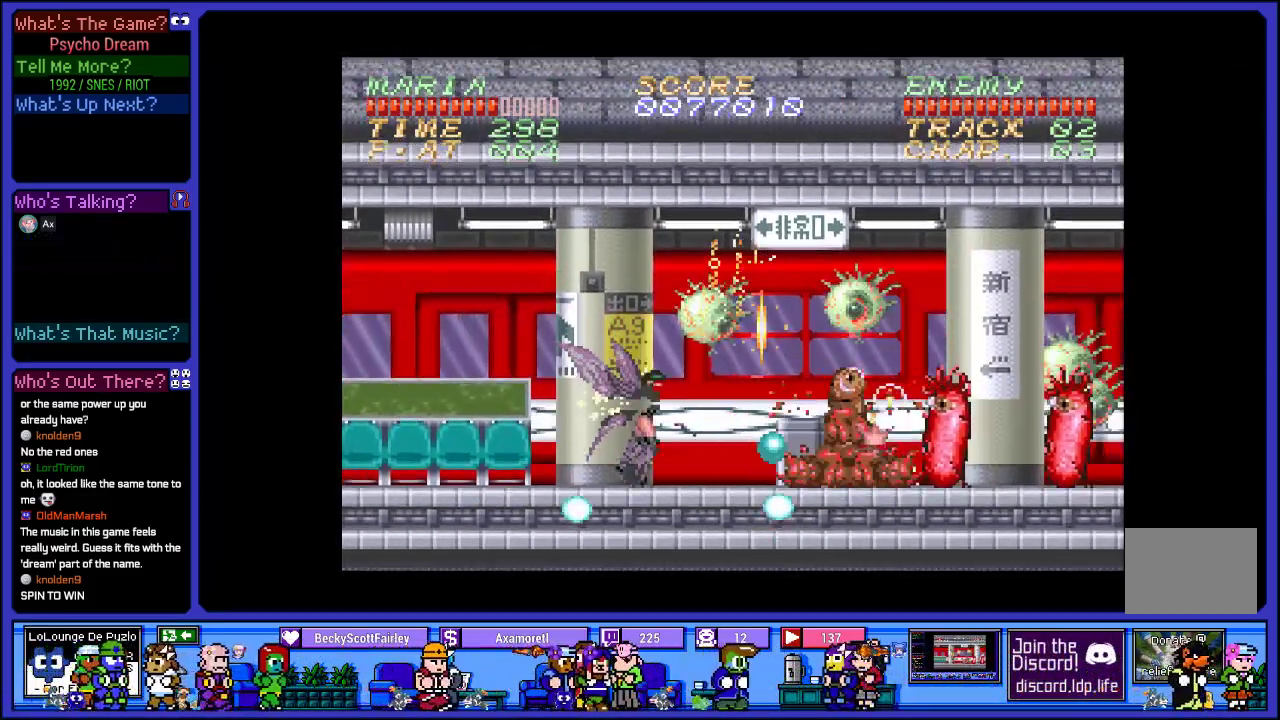
{"buttons": ["SQUARE", "R1"], "left_stick": "center", "right_stick": "center", "events": [[50, "SQUARE", "up"], [167, "SQUARE", "down"], [300, "SQUARE", "up"], [400, "SQUARE", "down"]]}
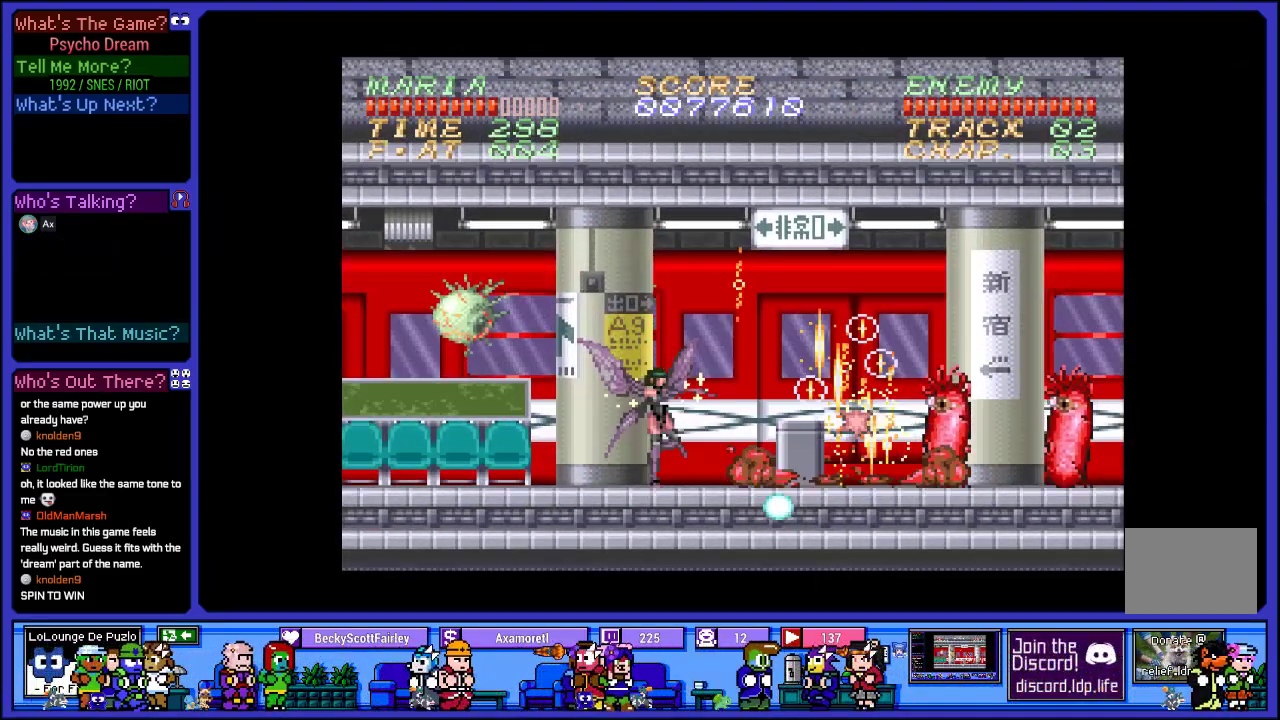
{"buttons": ["SQUARE", "R1"], "left_stick": "center", "right_stick": "center", "events": [[50, "DPAD_LEFT", "down"], [50, "SQUARE", "up"], [150, "SQUARE", "down"], [233, "DPAD_LEFT", "up"], [283, "DPAD_RIGHT", "down"], [300, "SQUARE", "up"], [400, "SQUARE", "down"], [467, "DPAD_RIGHT", "up"]]}
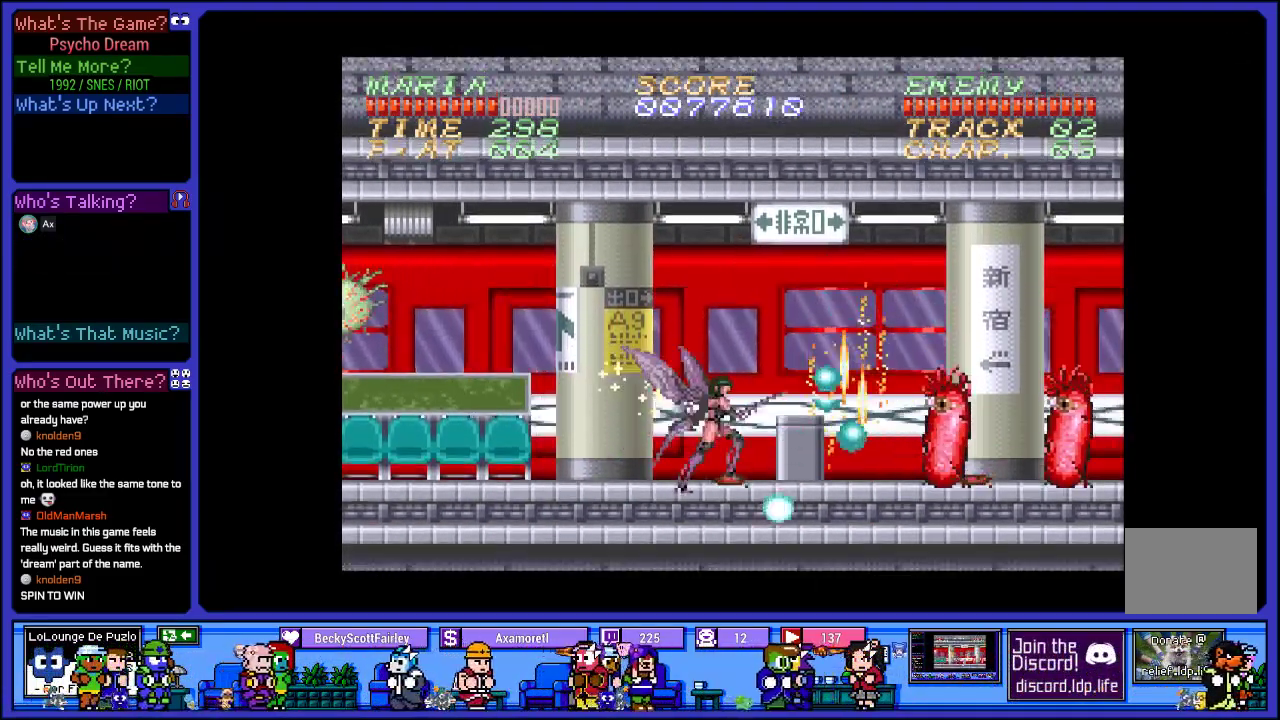
{"buttons": ["SQUARE", "R1", "DPAD_RIGHT"], "left_stick": "center", "right_stick": "center", "events": [[67, "SQUARE", "up"], [150, "SQUARE", "down"], [300, "SQUARE", "up"], [417, "SQUARE", "down"], [500, "DPAD_RIGHT", "down"]]}
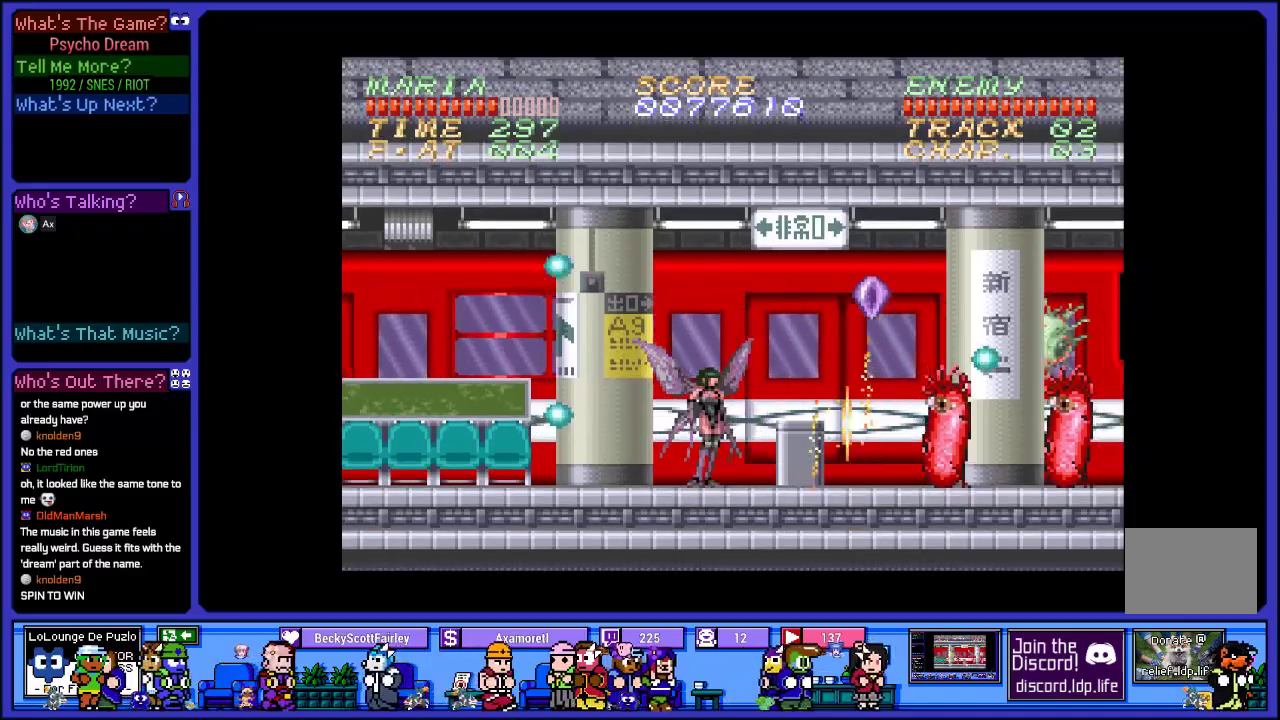
{"buttons": ["SQUARE", "R1", "DPAD_RIGHT"], "left_stick": "center", "right_stick": "center", "events": [[67, "SQUARE", "up"], [167, "SQUARE", "down"], [200, "DPAD_RIGHT", "up"], [300, "SQUARE", "up"], [383, "SQUARE", "down"], [467, "DPAD_RIGHT", "down"]]}